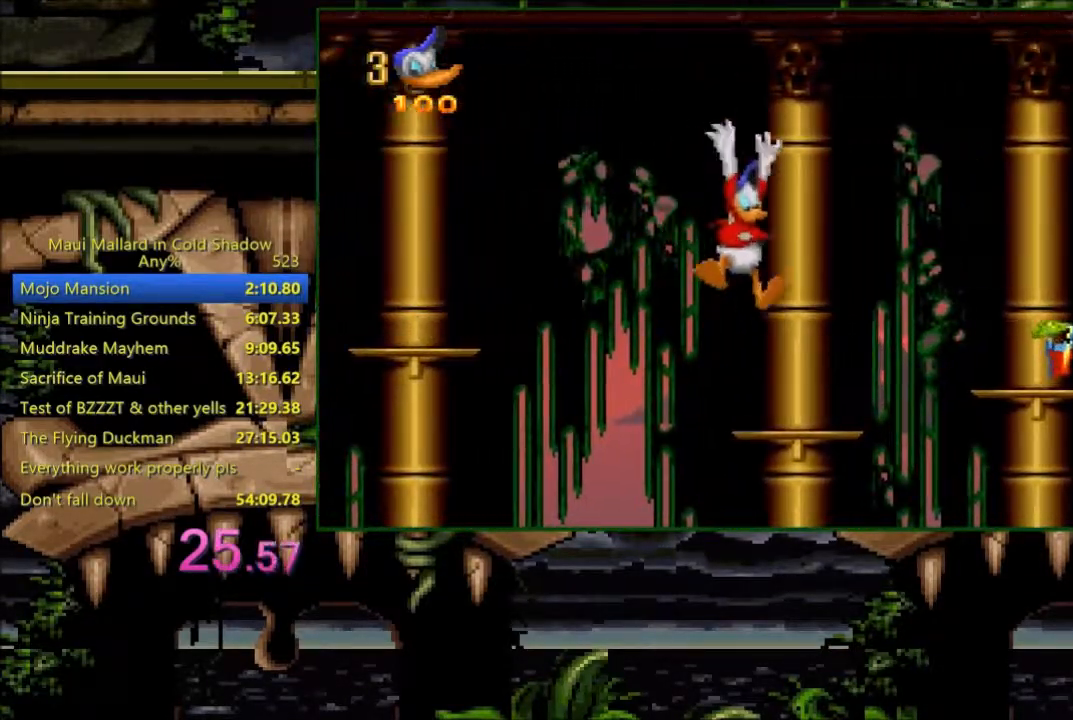
Gameplay with a controller (Xbox layout); each line is a JSON object with the inputs held at the frame after it. "events" lists button and stick changes between this image and that frame as [ms after this image, input, new state], when the widget could be followed in between. Not read: left_stick right_stick.
{"buttons": ["DPAD_RIGHT"], "events": [[183, "A", "down"], [233, "A", "up"]]}
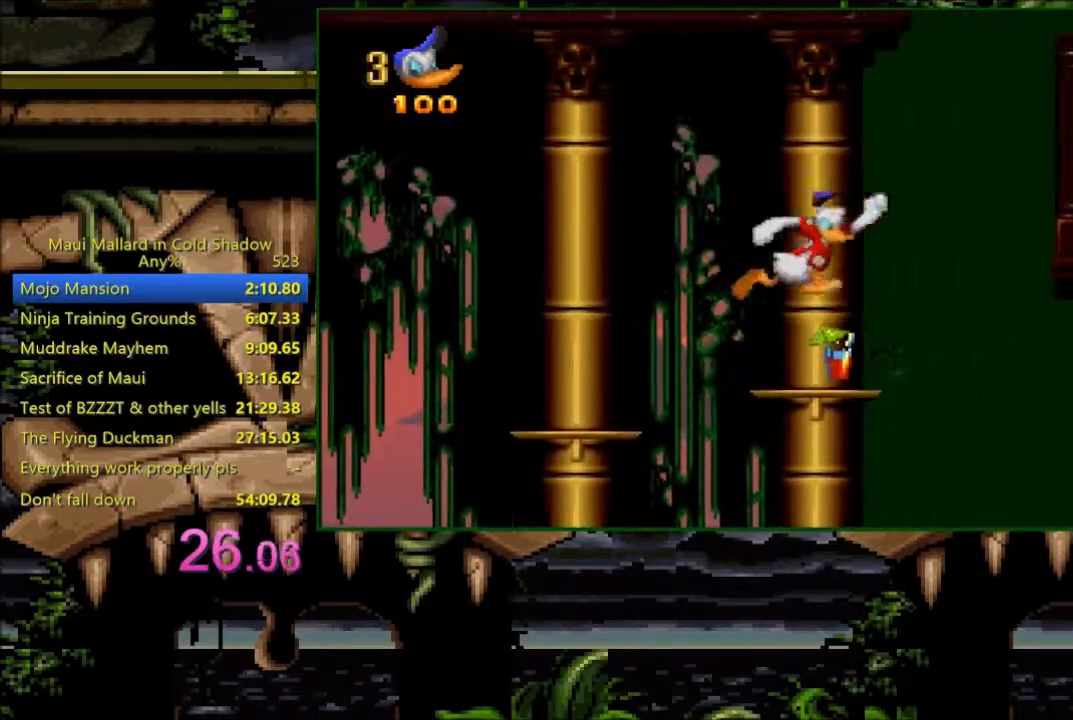
{"buttons": ["A", "DPAD_RIGHT"], "events": [[183, "A", "down"]]}
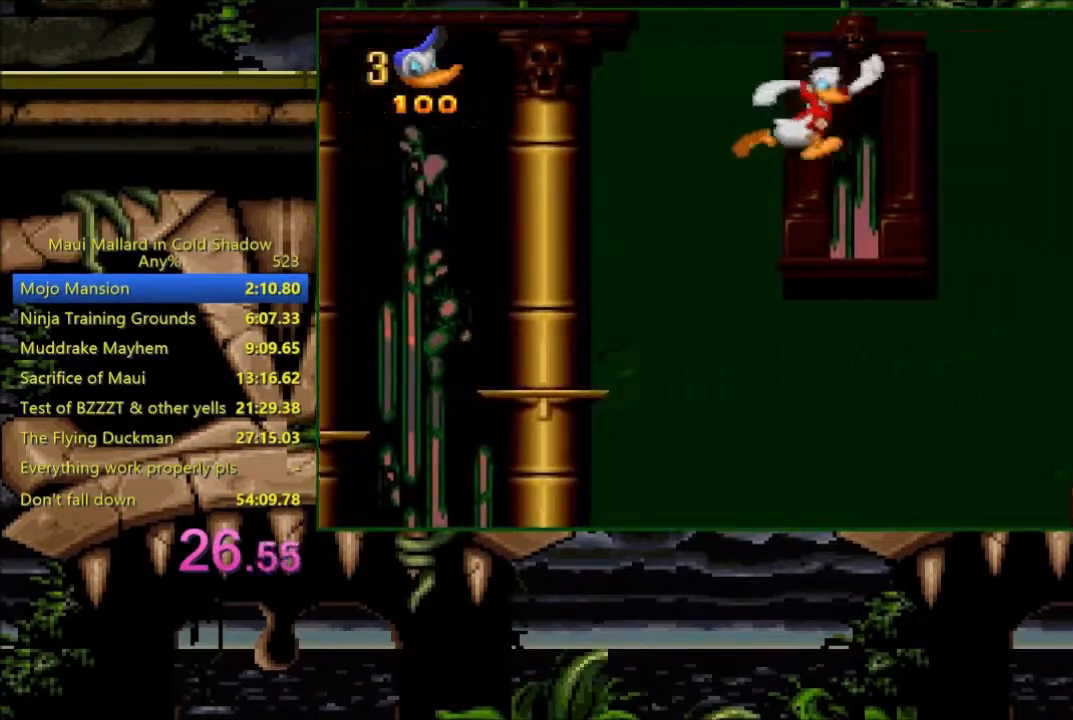
{"buttons": ["DPAD_RIGHT"], "events": [[133, "A", "up"]]}
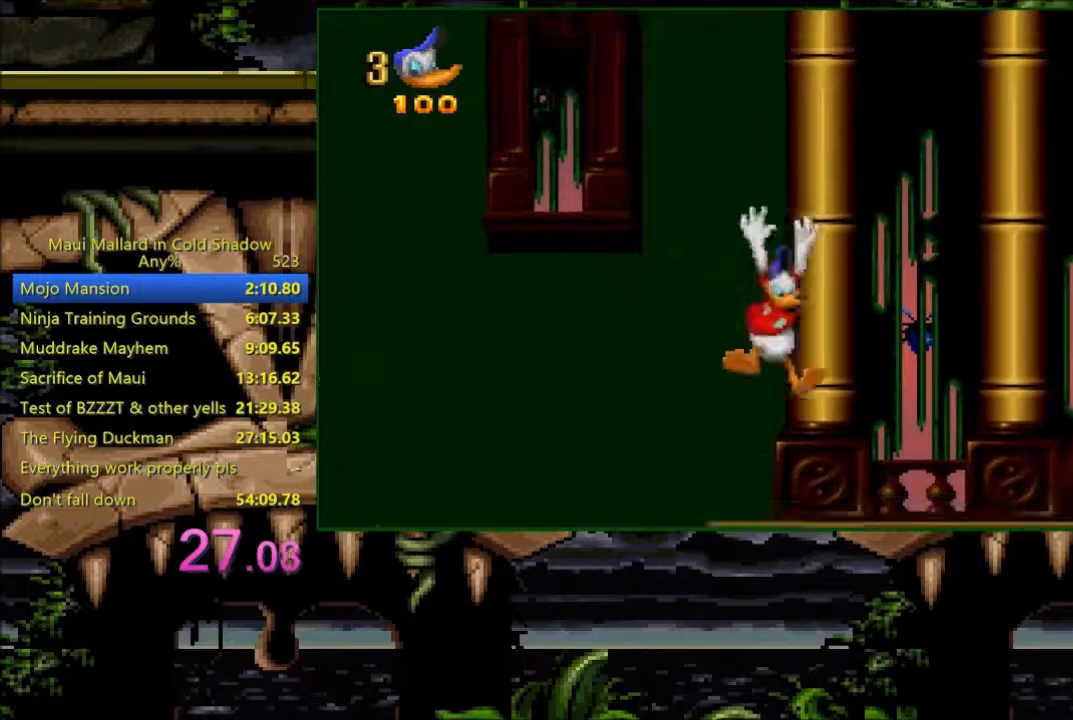
{"buttons": ["A", "DPAD_RIGHT"], "events": [[433, "A", "down"]]}
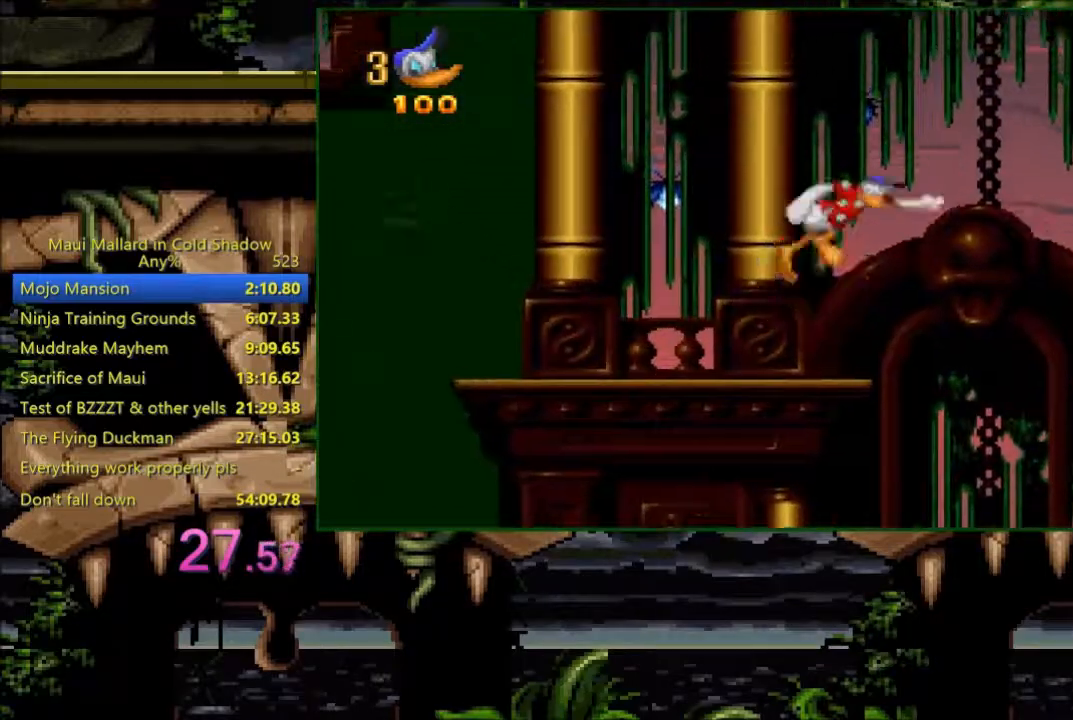
{"buttons": ["DPAD_RIGHT"], "events": [[133, "A", "up"]]}
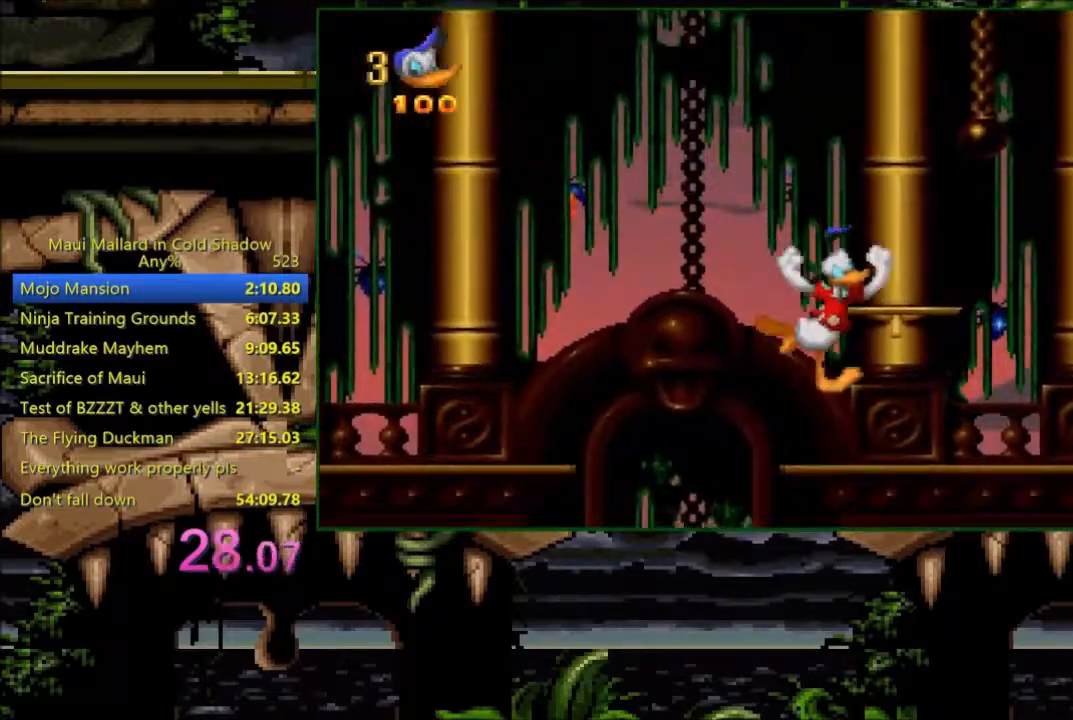
{"buttons": ["A", "DPAD_RIGHT"], "events": [[450, "A", "down"]]}
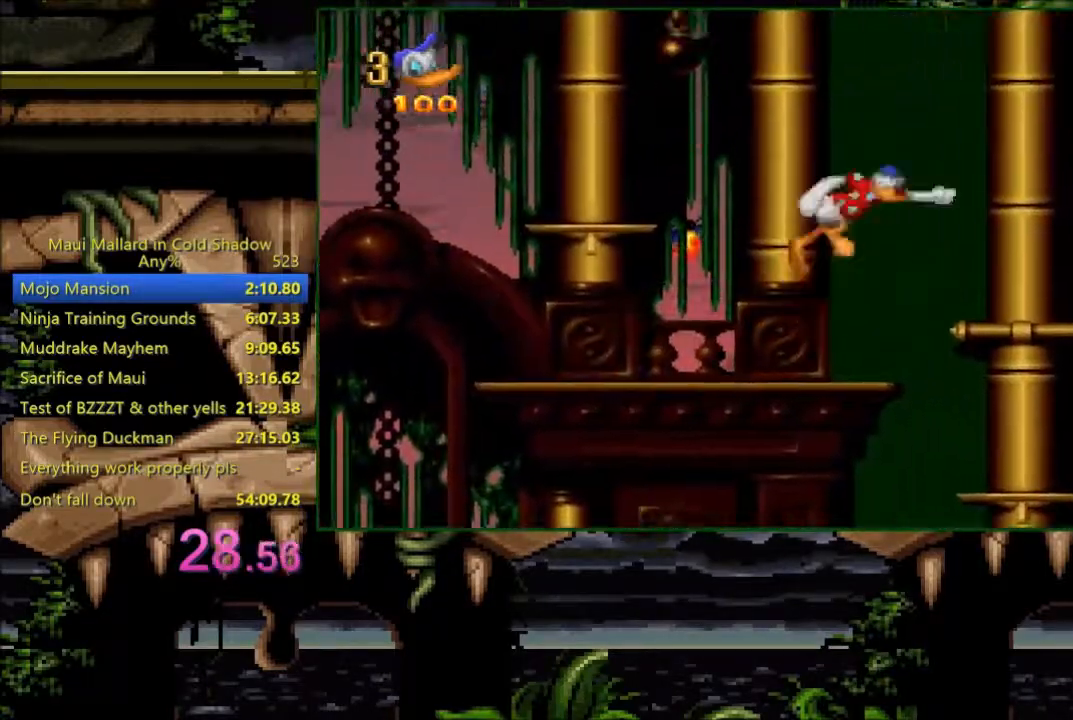
{"buttons": ["DPAD_RIGHT"], "events": [[183, "A", "up"]]}
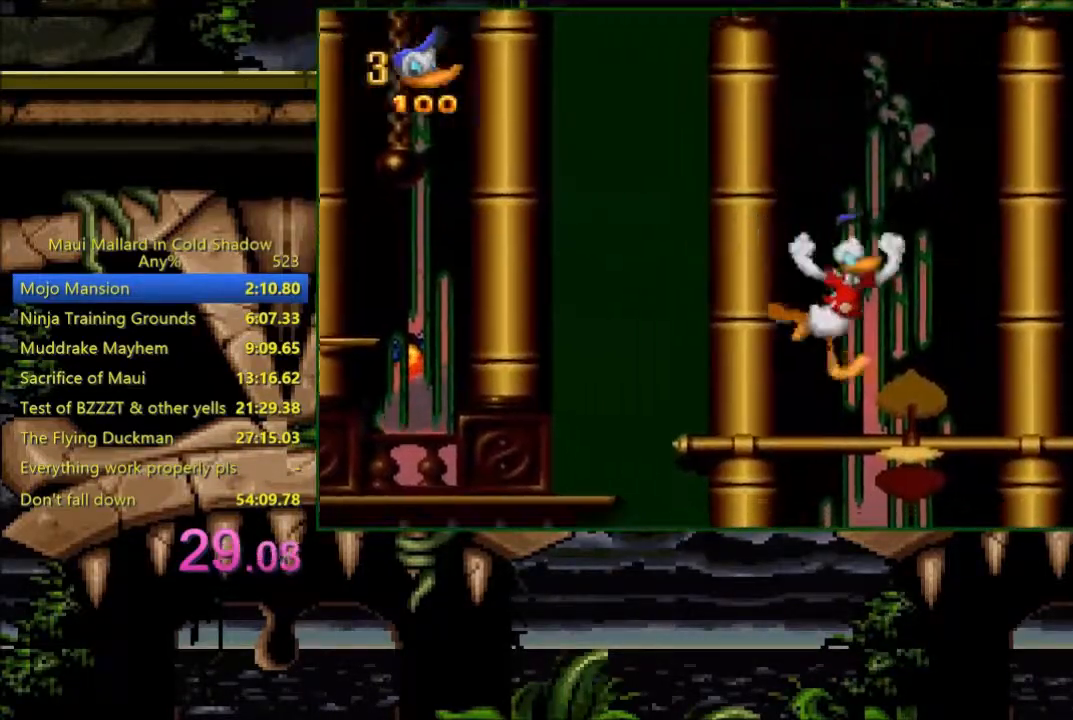
{"buttons": ["DPAD_RIGHT"], "events": [[150, "A", "down"], [233, "A", "up"]]}
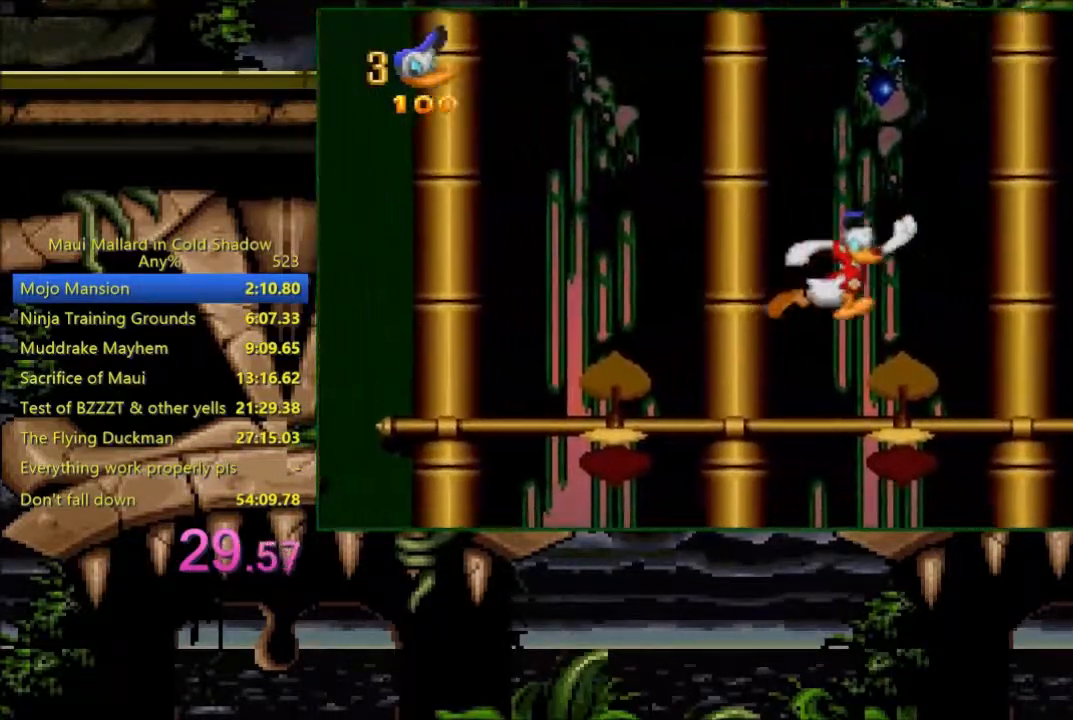
{"buttons": ["DPAD_RIGHT"], "events": [[183, "A", "down"], [250, "A", "up"]]}
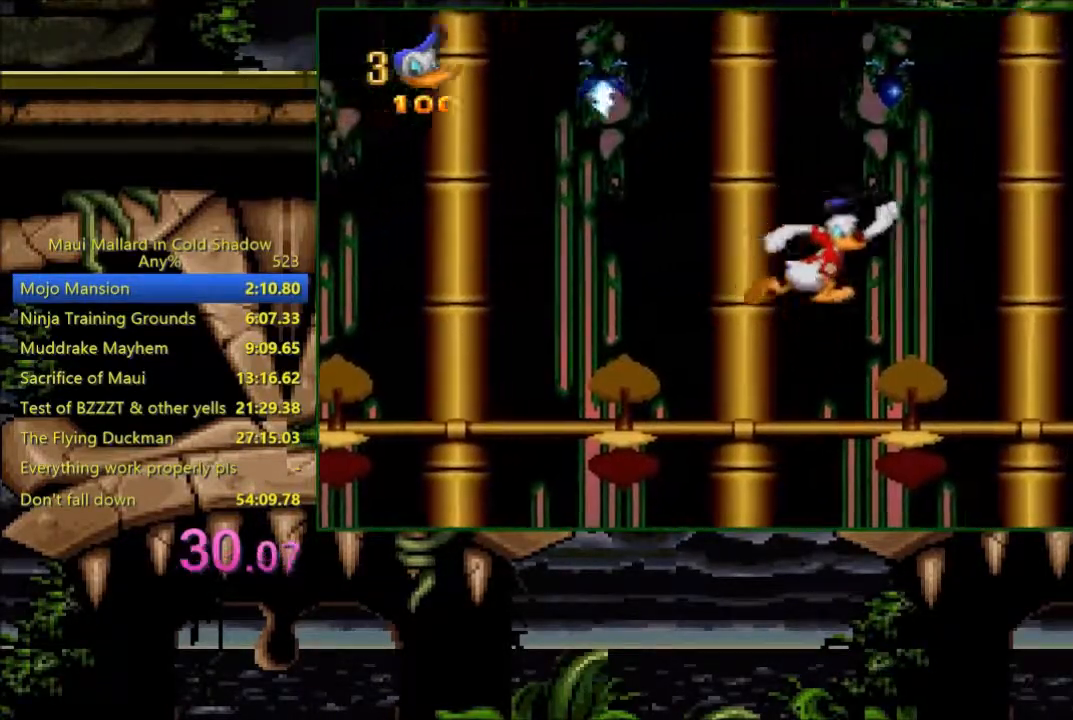
{"buttons": ["DPAD_RIGHT"], "events": [[250, "A", "down"], [333, "A", "up"]]}
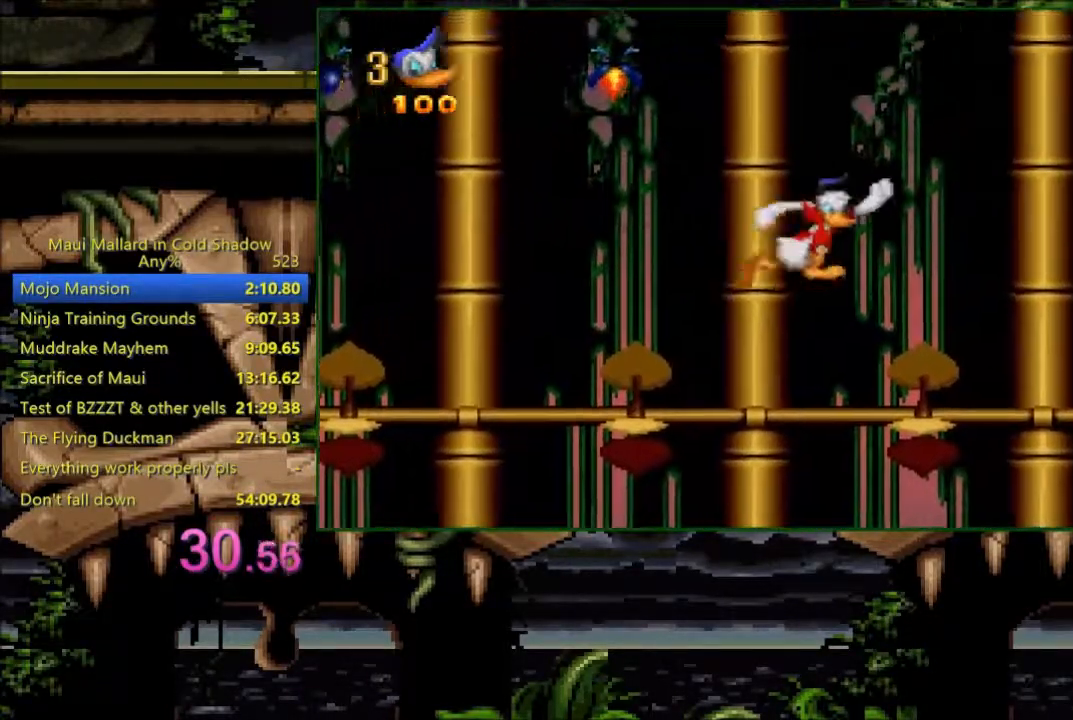
{"buttons": ["DPAD_RIGHT"], "events": [[283, "A", "down"], [350, "A", "up"]]}
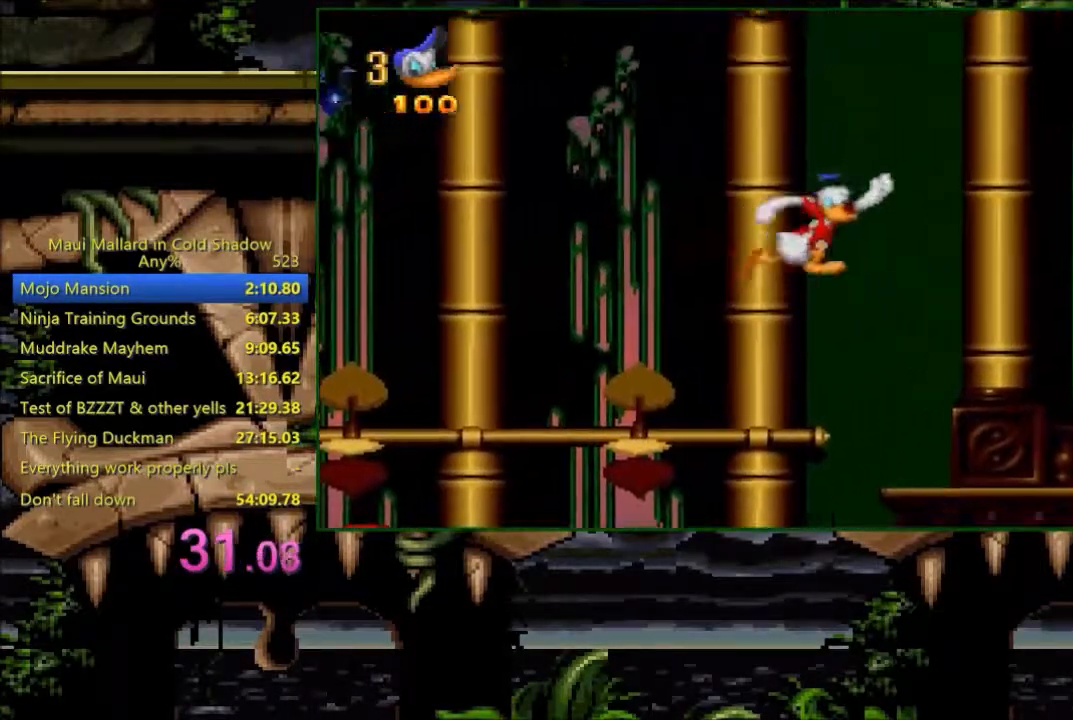
{"buttons": ["DPAD_RIGHT"], "events": []}
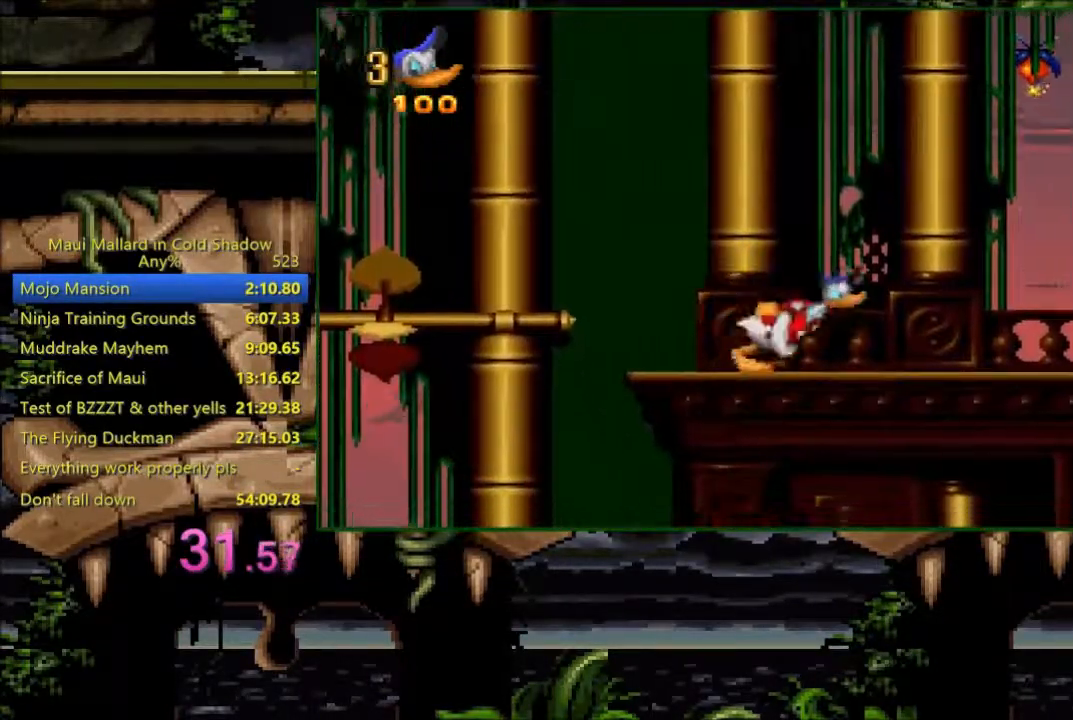
{"buttons": ["DPAD_RIGHT"], "events": []}
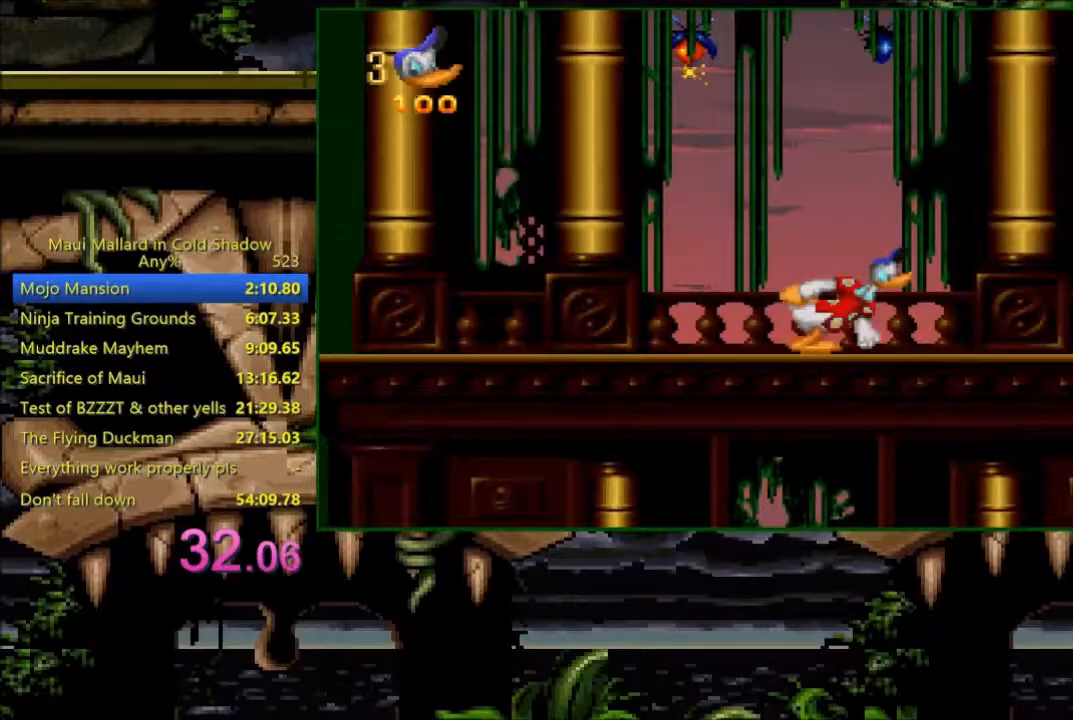
{"buttons": ["DPAD_RIGHT"], "events": [[133, "A", "down"], [233, "A", "up"], [333, "X", "down"], [383, "X", "up"]]}
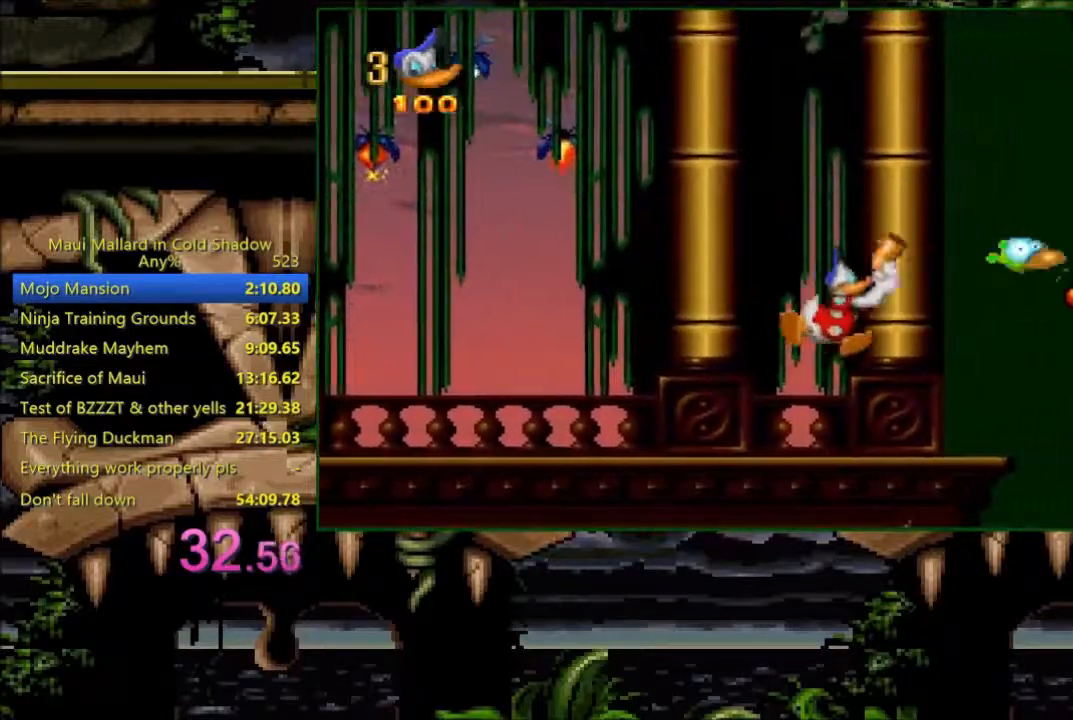
{"buttons": ["DPAD_RIGHT"], "events": []}
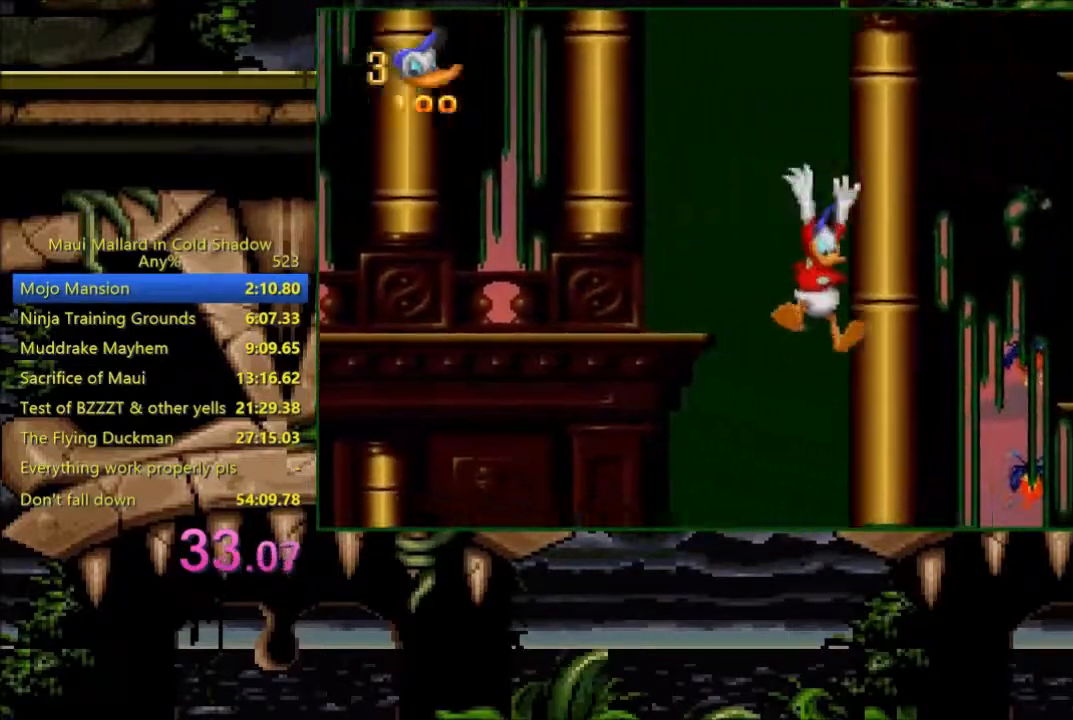
{"buttons": ["DPAD_RIGHT"], "events": []}
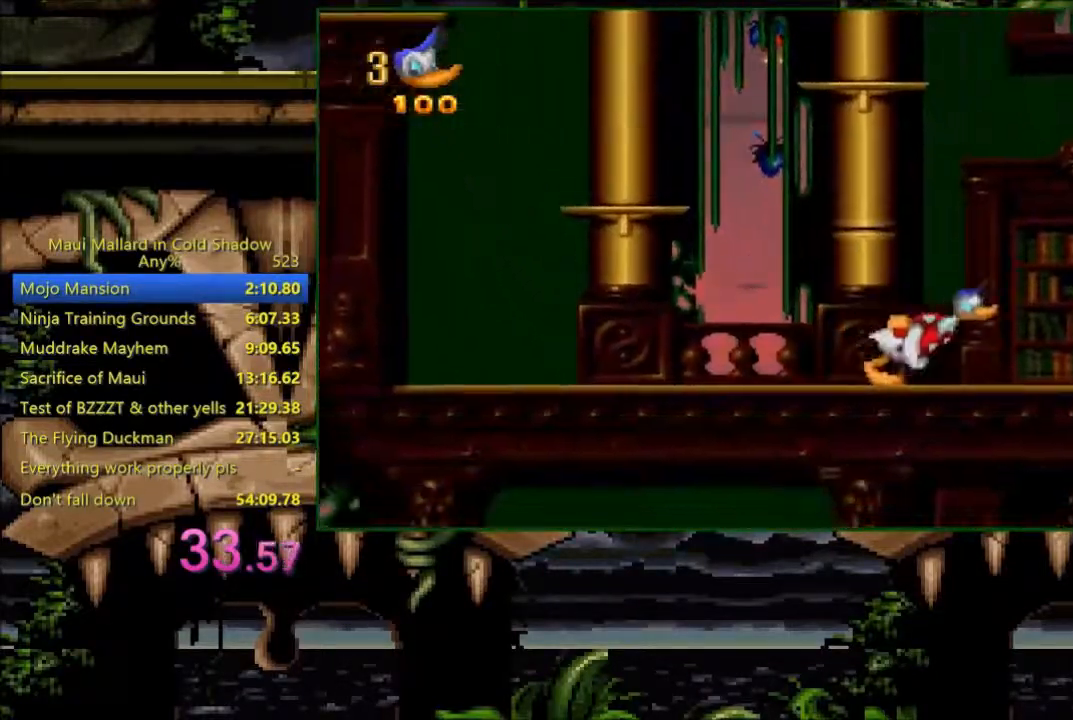
{"buttons": ["DPAD_LEFT"], "events": [[283, "DPAD_RIGHT", "up"], [333, "DPAD_LEFT", "down"]]}
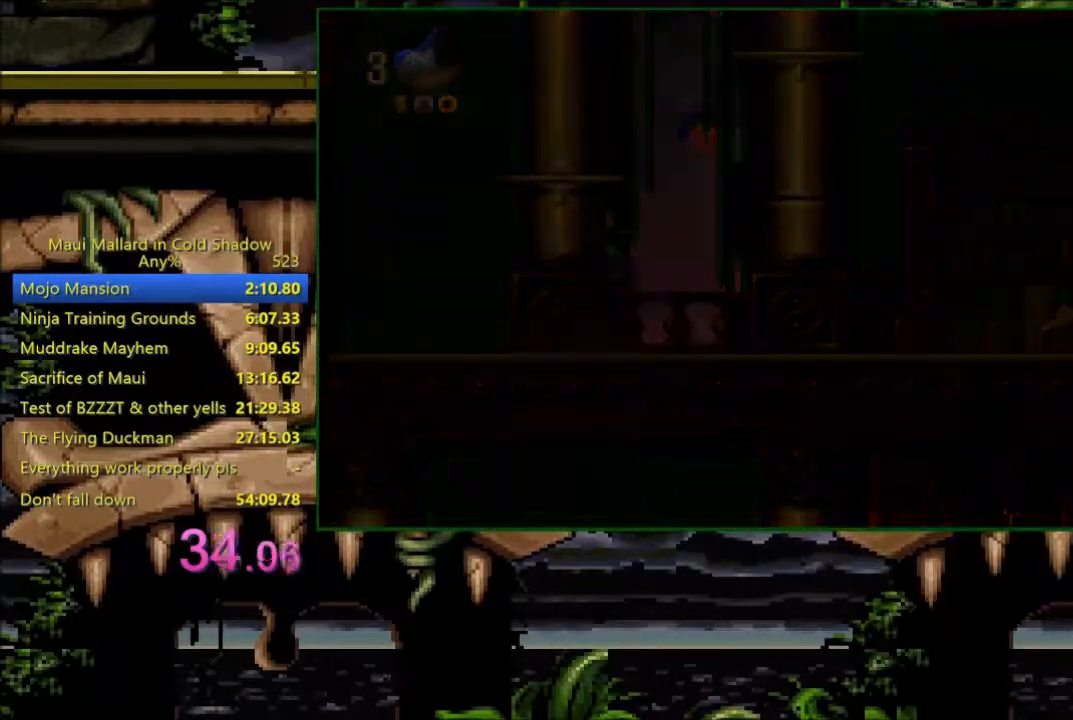
{"buttons": ["DPAD_LEFT"], "events": []}
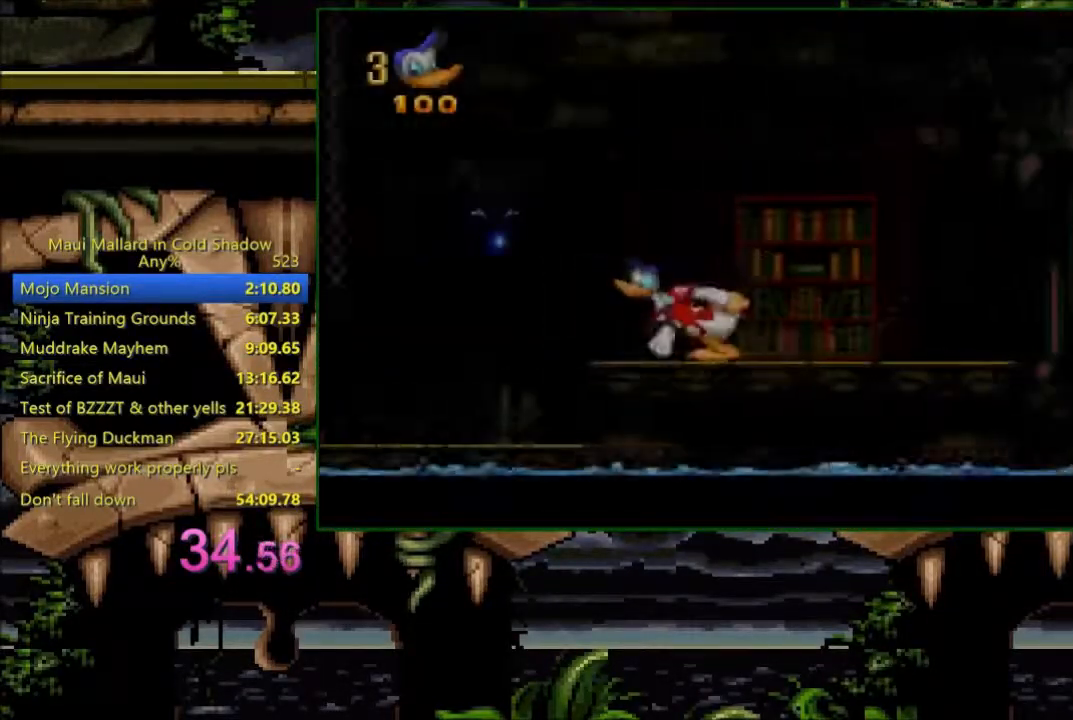
{"buttons": ["DPAD_UP", "DPAD_LEFT"], "events": [[83, "A", "down"], [283, "DPAD_UP", "down"], [333, "A", "up"]]}
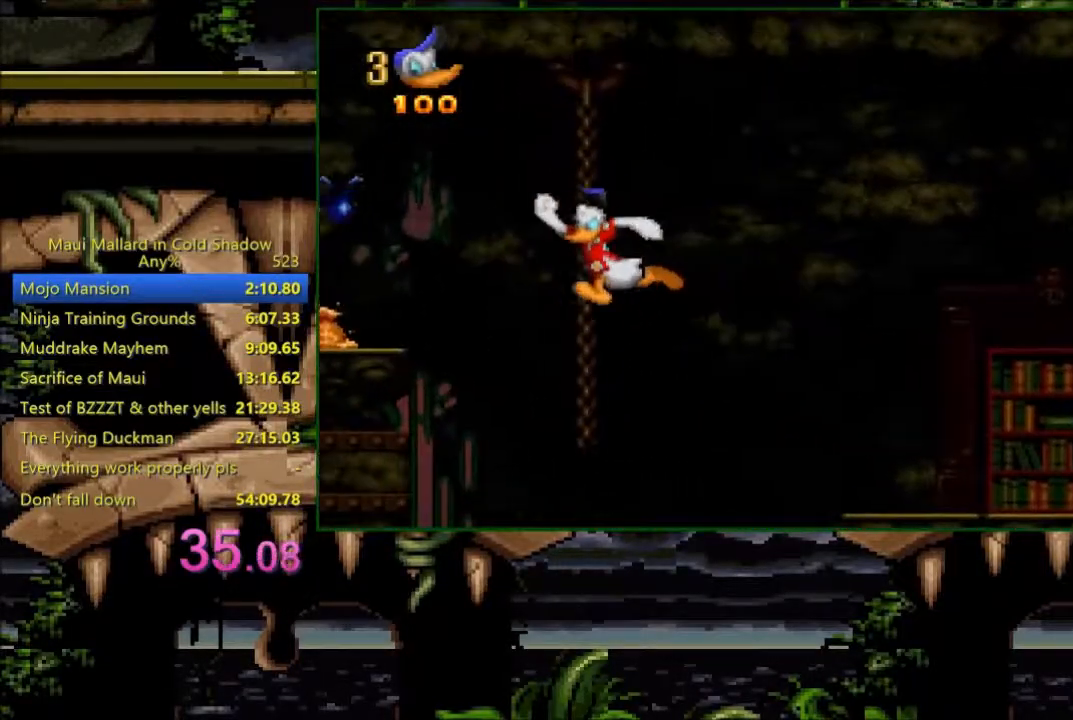
{"buttons": ["DPAD_LEFT"], "events": [[133, "A", "down"], [233, "A", "up"], [350, "DPAD_UP", "up"]]}
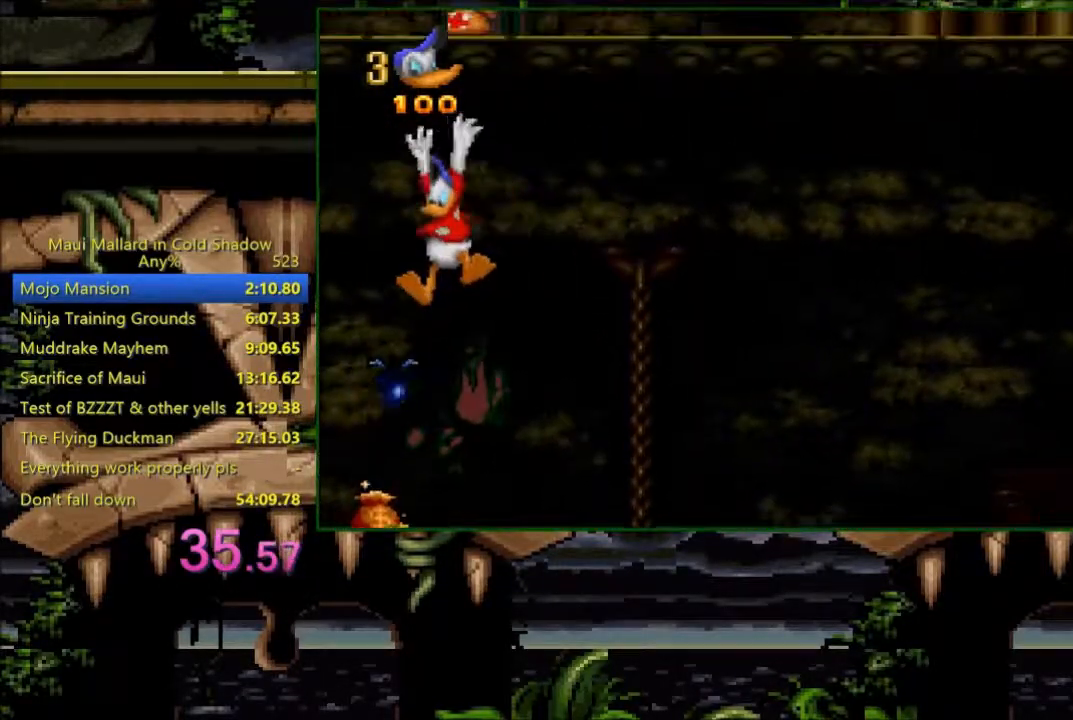
{"buttons": ["DPAD_RIGHT"], "events": [[250, "DPAD_LEFT", "up"], [333, "DPAD_RIGHT", "down"]]}
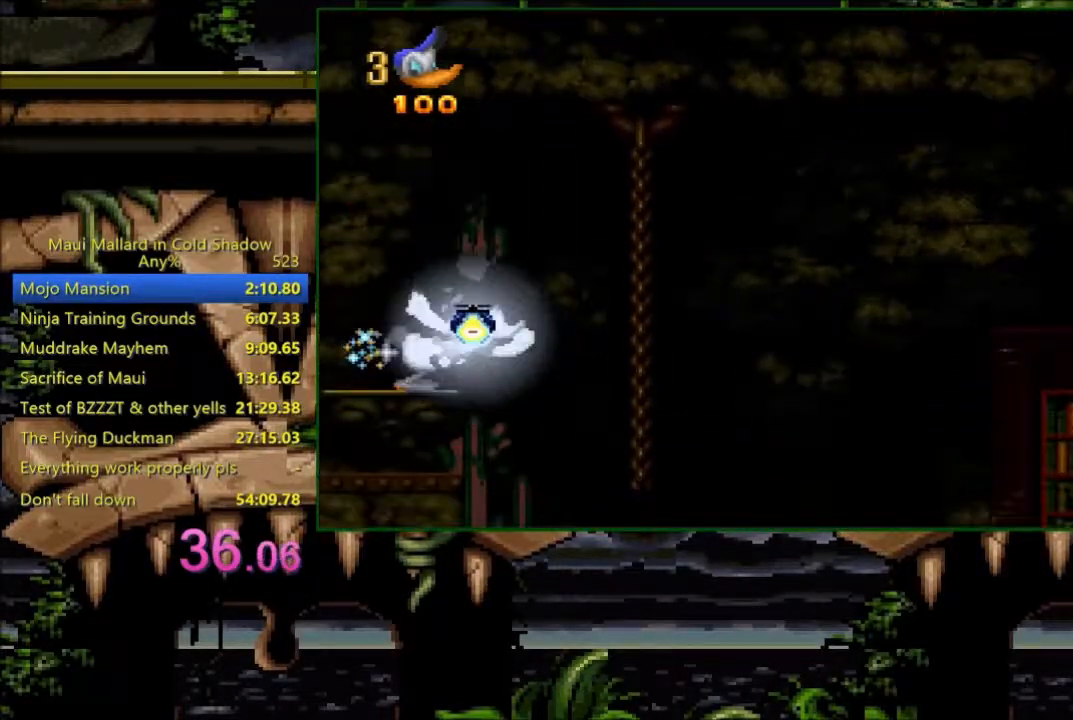
{"buttons": ["DPAD_RIGHT"], "events": [[33, "A", "down"], [433, "A", "up"]]}
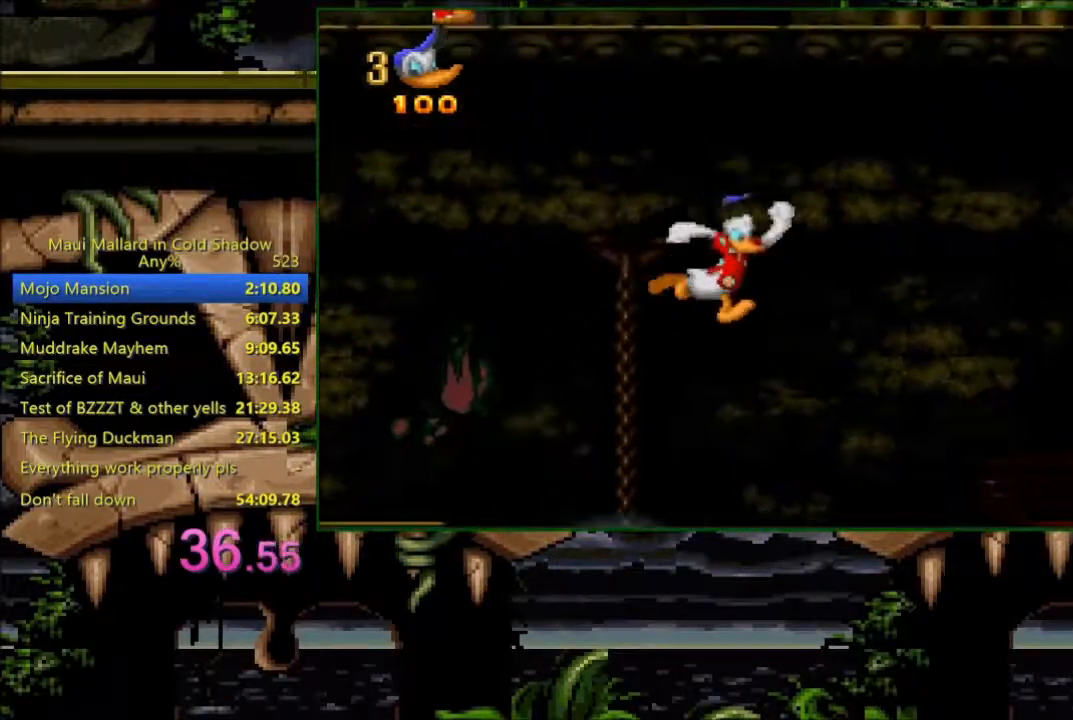
{"buttons": ["DPAD_RIGHT"], "events": []}
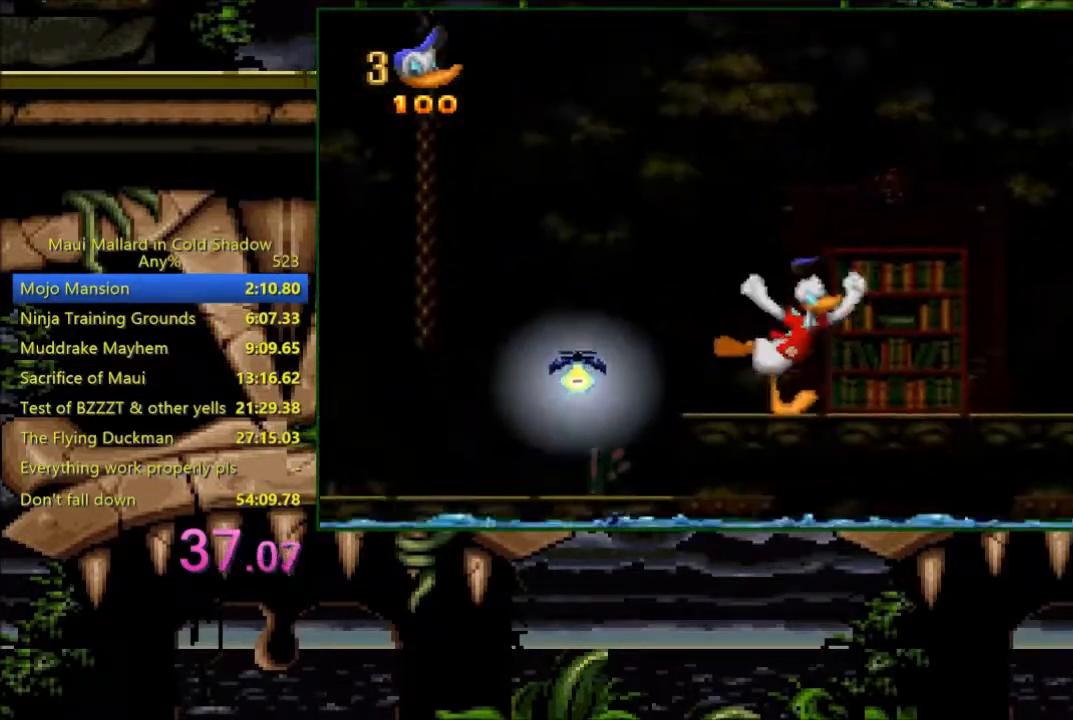
{"buttons": [], "events": [[283, "X", "down"], [350, "DPAD_RIGHT", "up"], [383, "X", "up"]]}
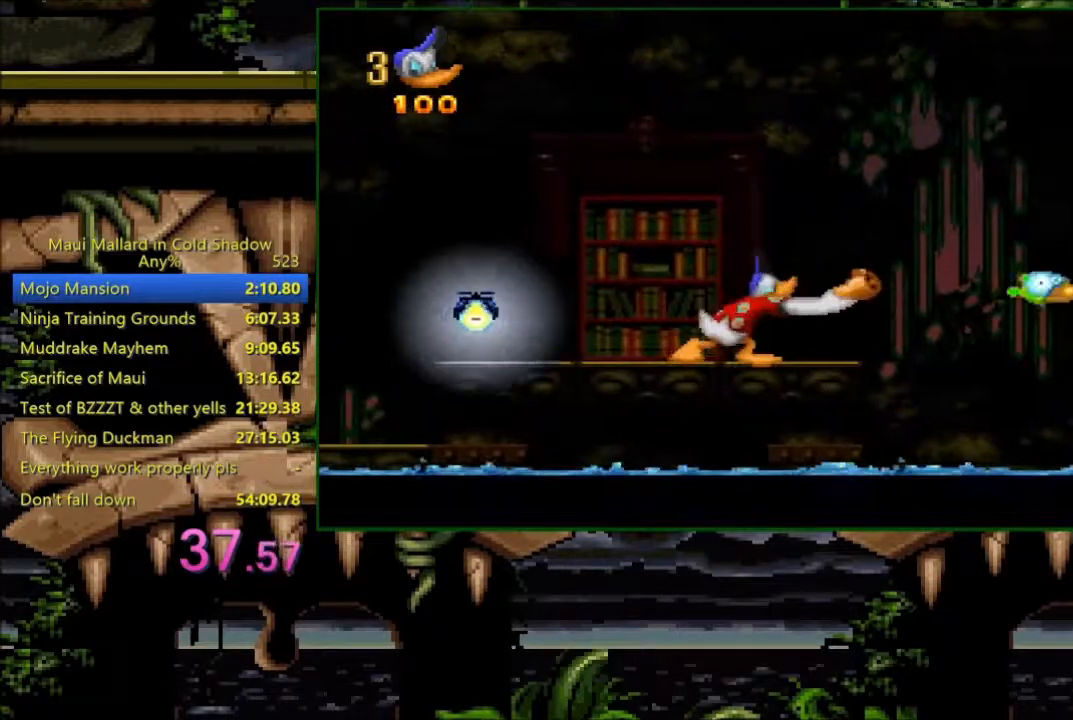
{"buttons": [], "events": [[133, "X", "down"], [183, "X", "up"]]}
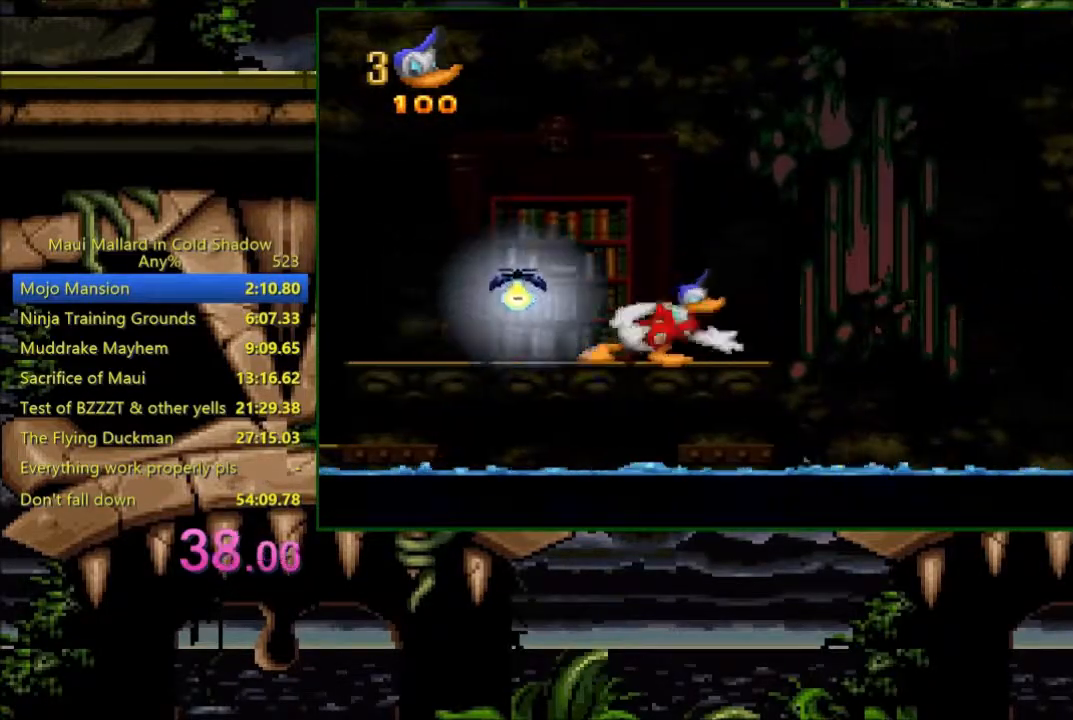
{"buttons": [], "events": []}
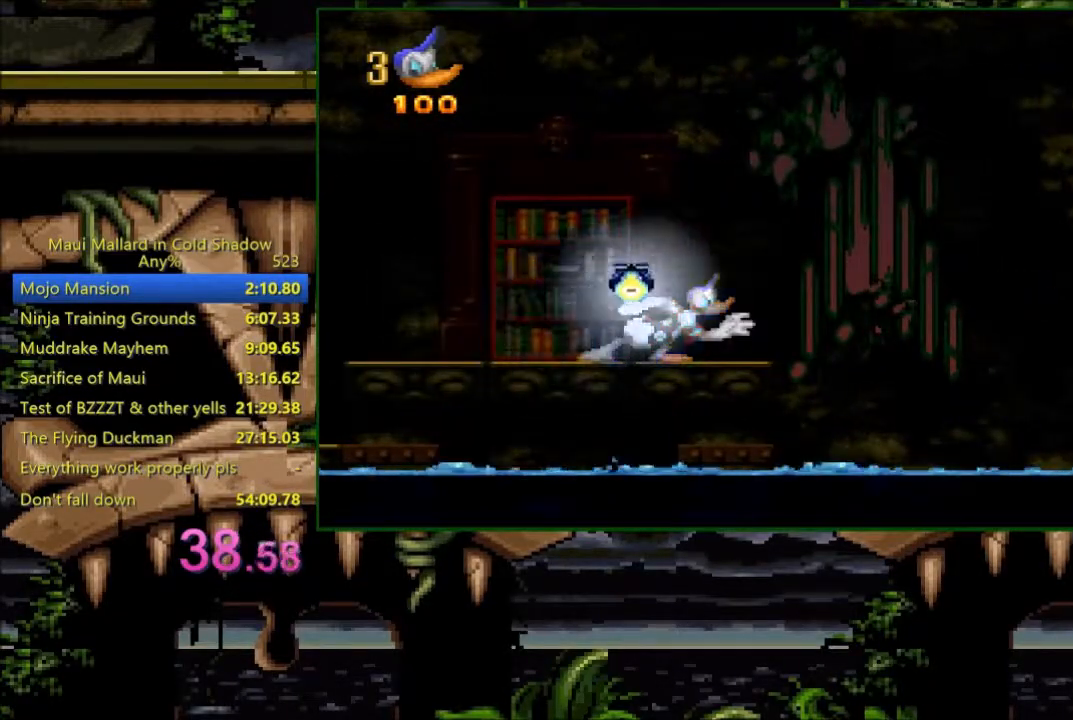
{"buttons": [], "events": [[233, "X", "down"], [250, "X", "up"]]}
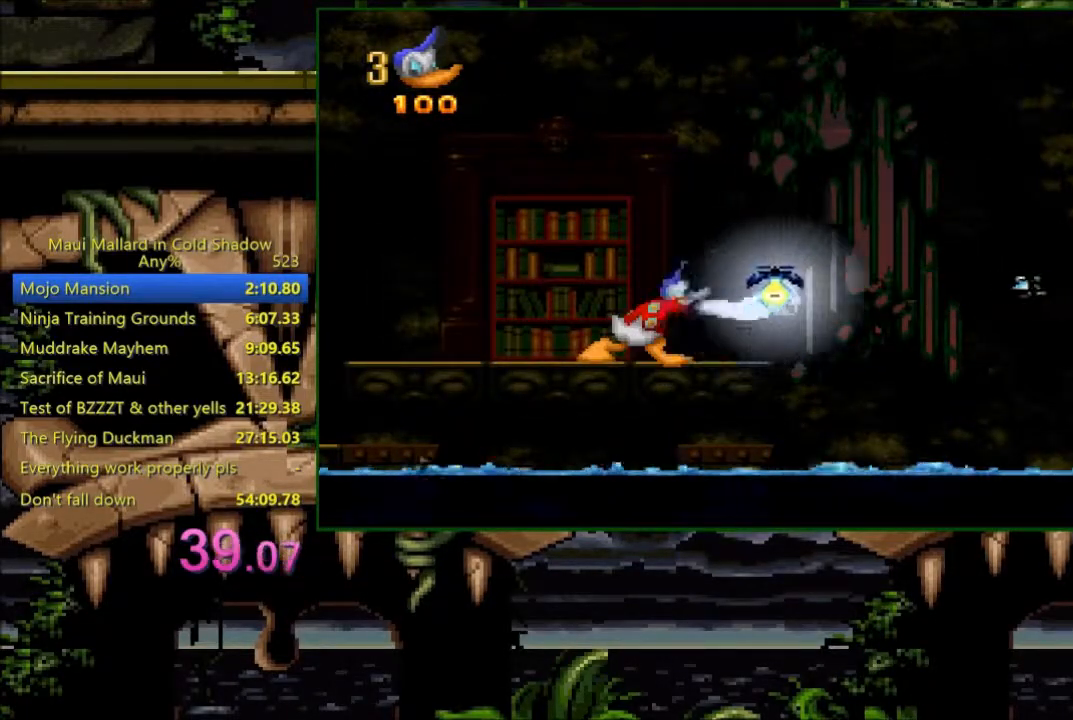
{"buttons": [], "events": [[350, "X", "down"], [450, "X", "up"]]}
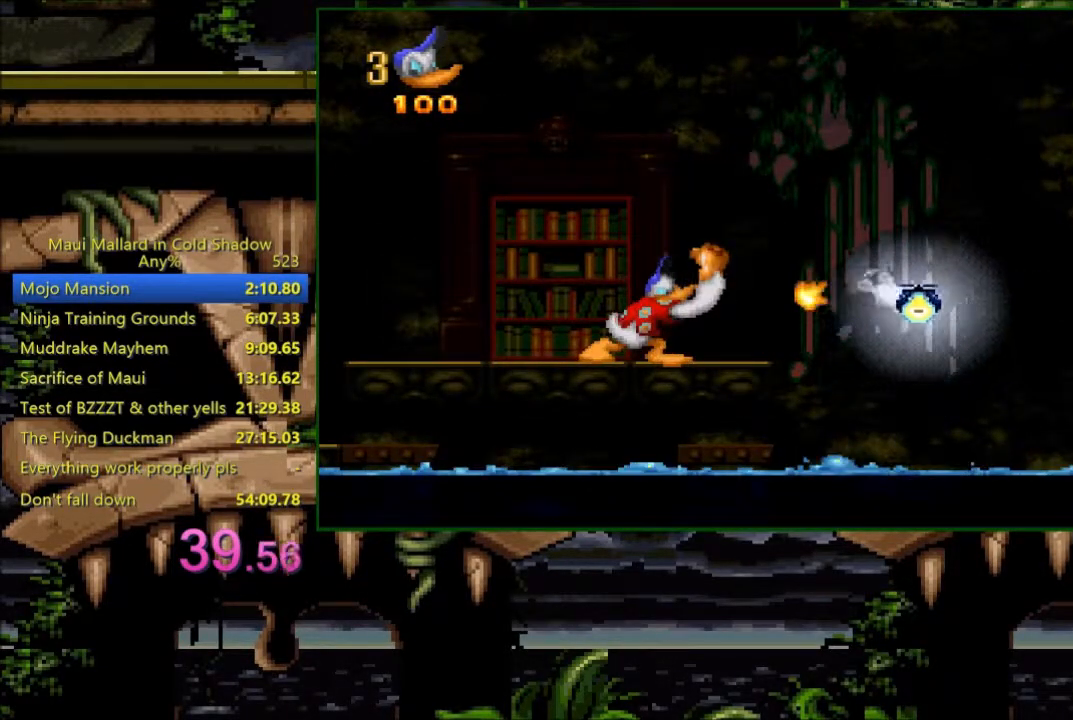
{"buttons": [], "events": [[233, "X", "down"], [283, "X", "up"]]}